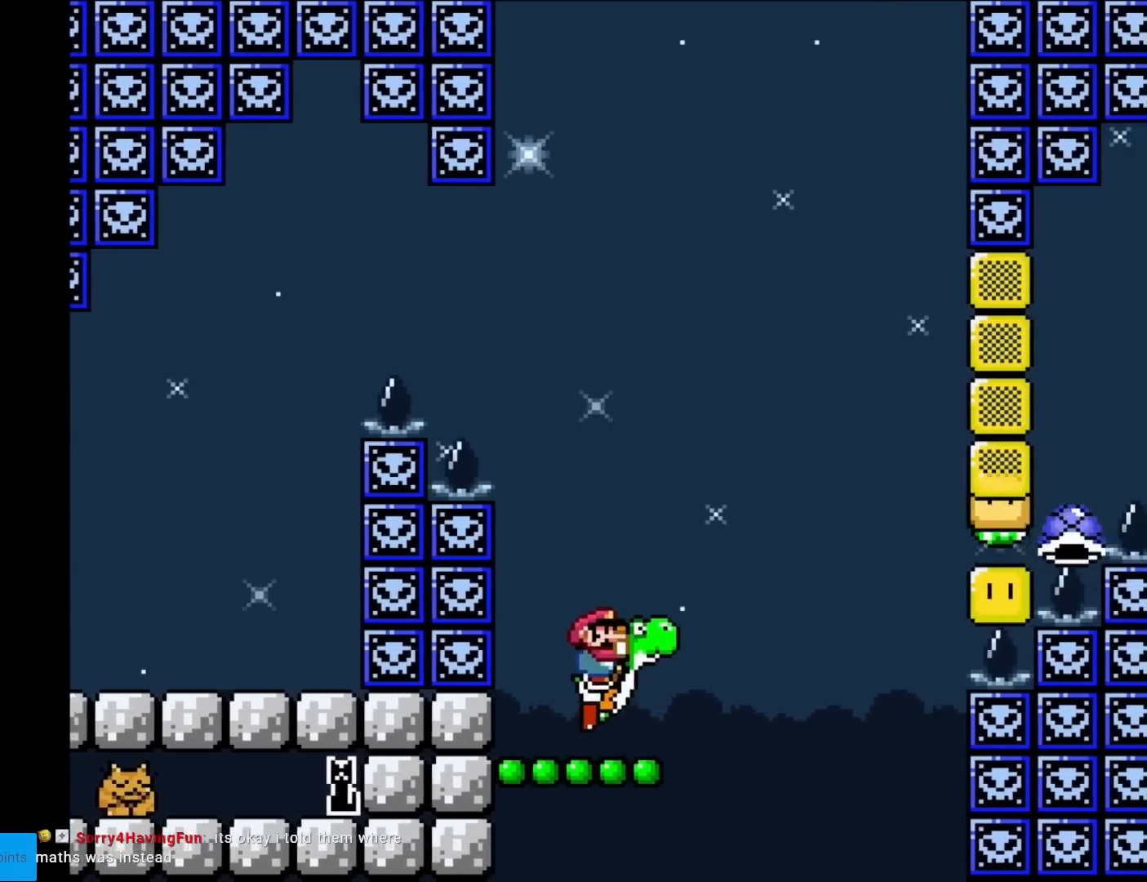
Gameplay with a controller (Nintendo layout); each line is a JSON object with the inputs held at the frame after it. "events" lists button and stick changes between this image and that frame as [ms after this image, input, new state], when the widget could be followed in between. Not read: L3 R3.
{"buttons": ["B", "Y", "DPAD_RIGHT"], "events": [[301, "B", "down"], [451, "DPAD_RIGHT", "down"]]}
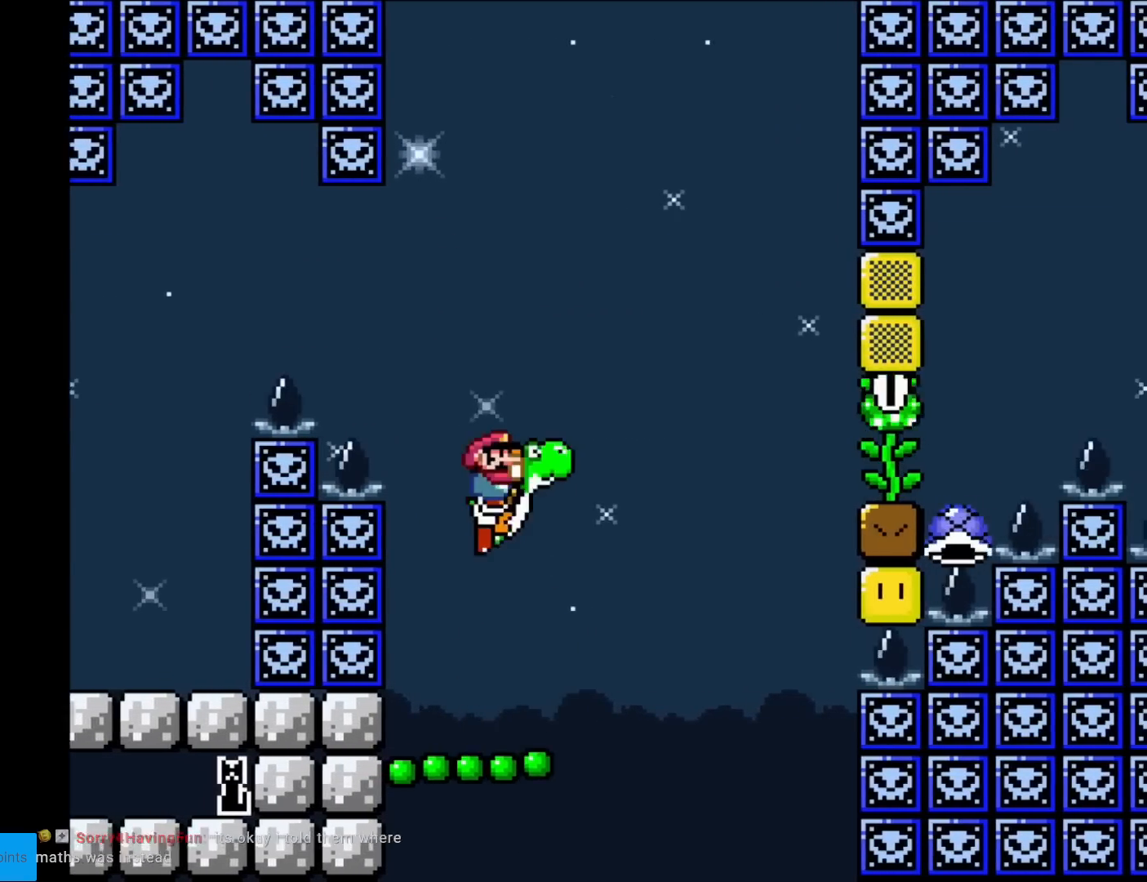
{"buttons": ["B", "X", "Y"], "events": [[100, "B", "up"], [184, "B", "down"], [300, "DPAD_RIGHT", "up"], [384, "X", "down"]]}
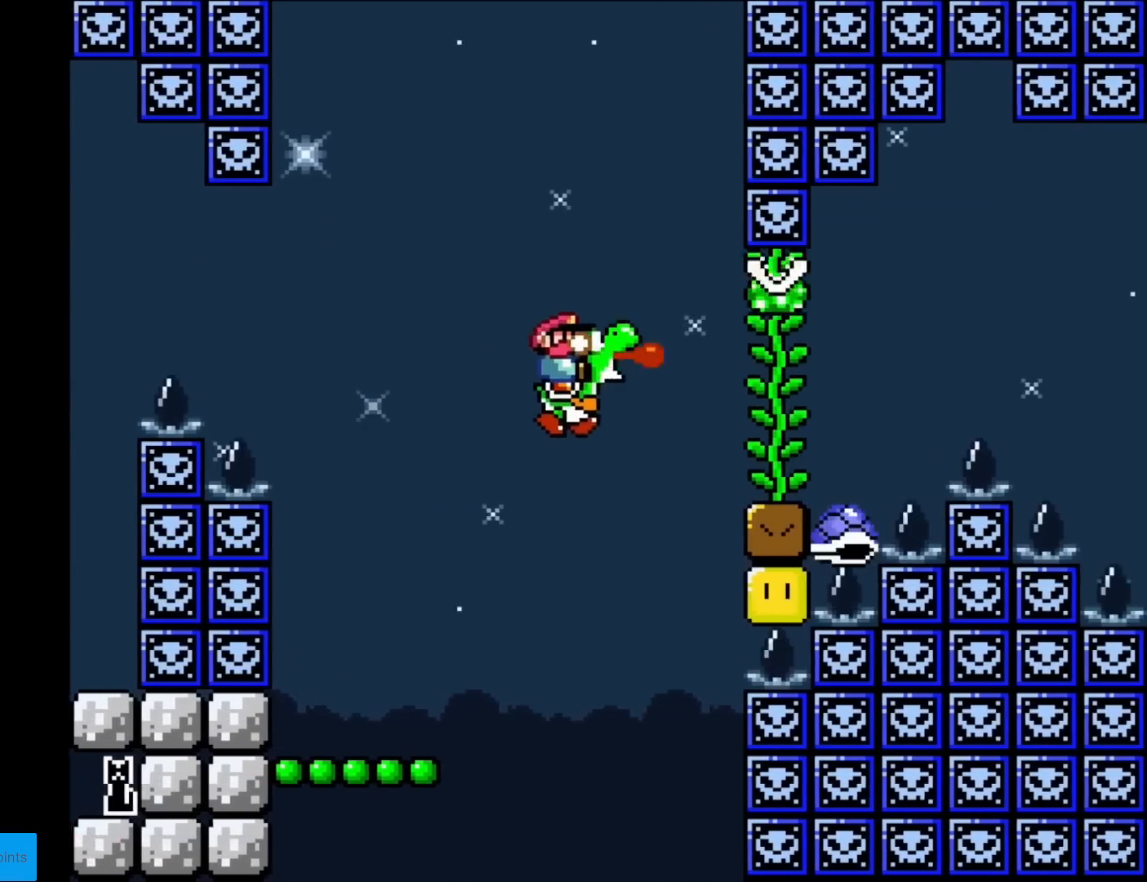
{"buttons": ["Y"], "events": [[183, "DPAD_LEFT", "down"], [433, "DPAD_LEFT", "up"], [450, "B", "up"], [467, "X", "up"]]}
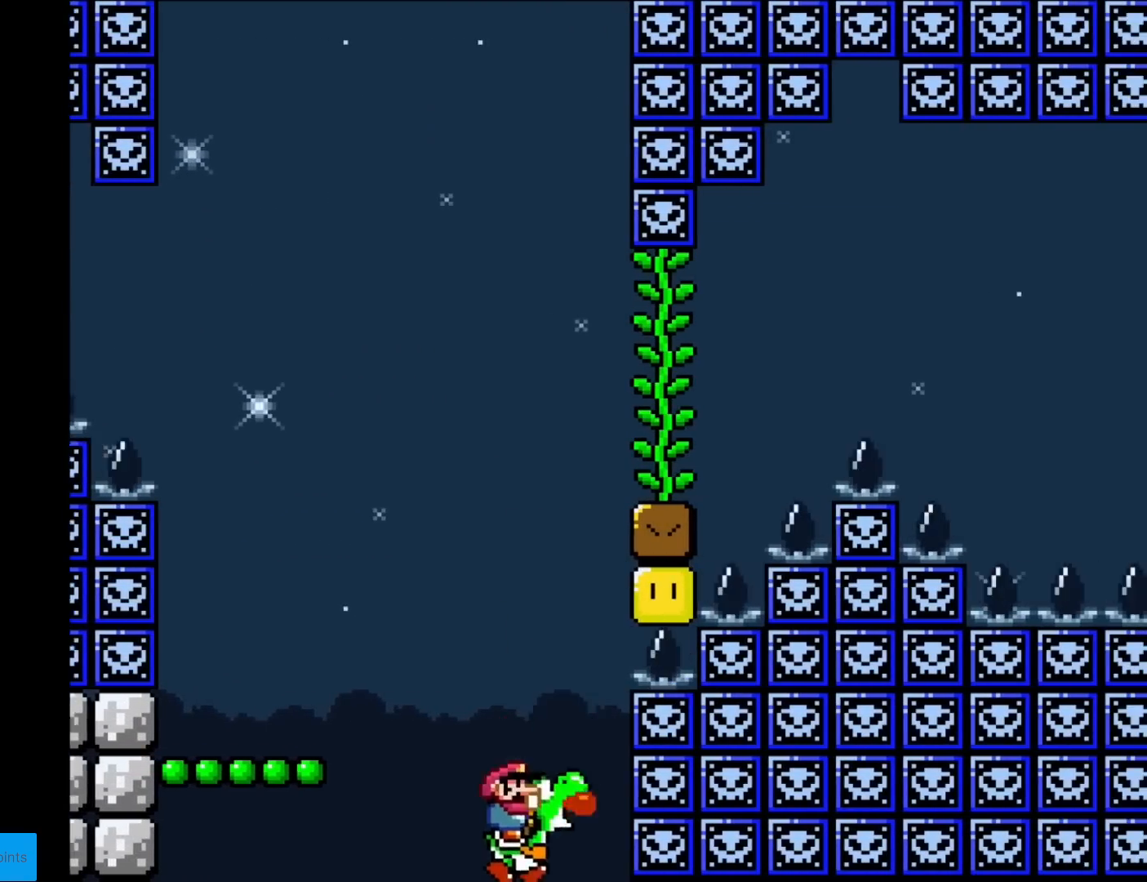
{"buttons": ["B", "Y"], "events": [[50, "B", "down"], [267, "B", "up"], [367, "B", "down"]]}
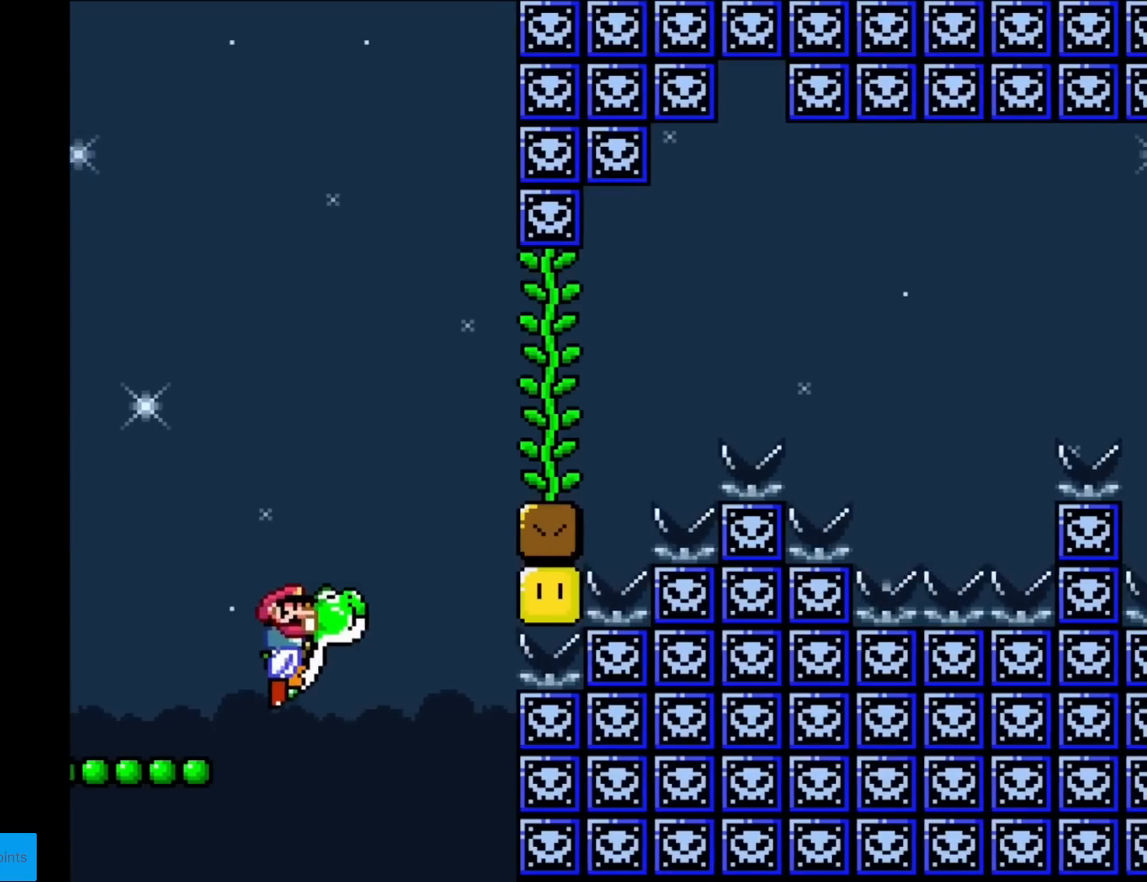
{"buttons": ["B", "Y", "DPAD_RIGHT"], "events": [[83, "DPAD_RIGHT", "down"], [116, "B", "up"], [200, "B", "down"]]}
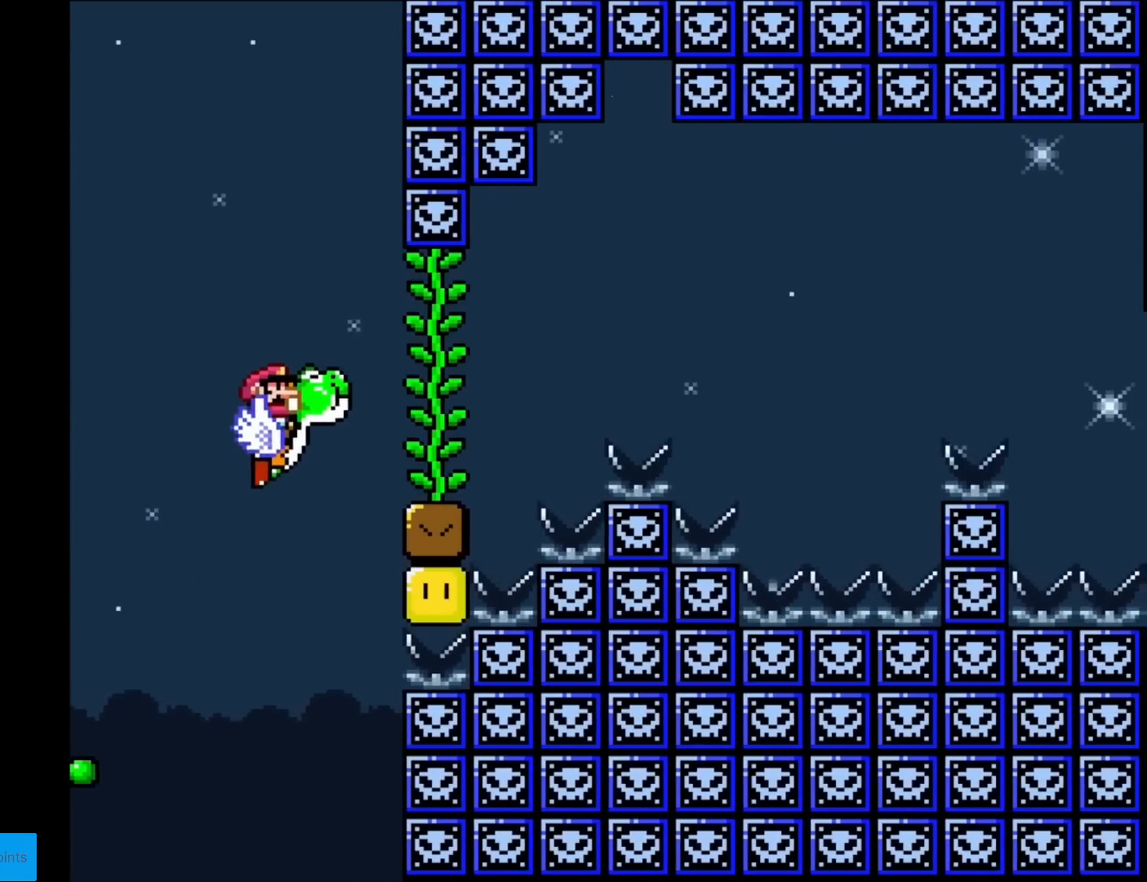
{"buttons": ["Y", "DPAD_RIGHT"], "events": [[84, "B", "up"], [200, "B", "down"], [367, "B", "up"]]}
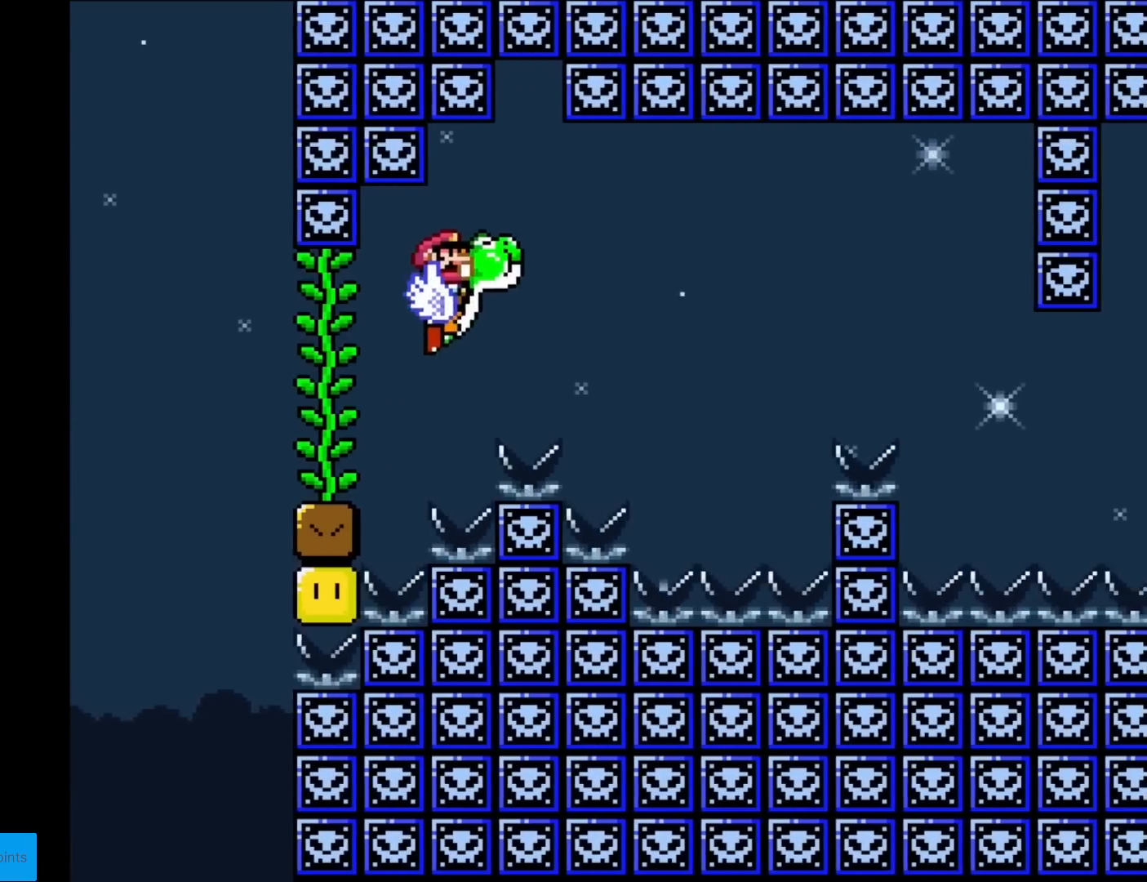
{"buttons": ["B", "Y", "DPAD_RIGHT"], "events": [[417, "B", "down"]]}
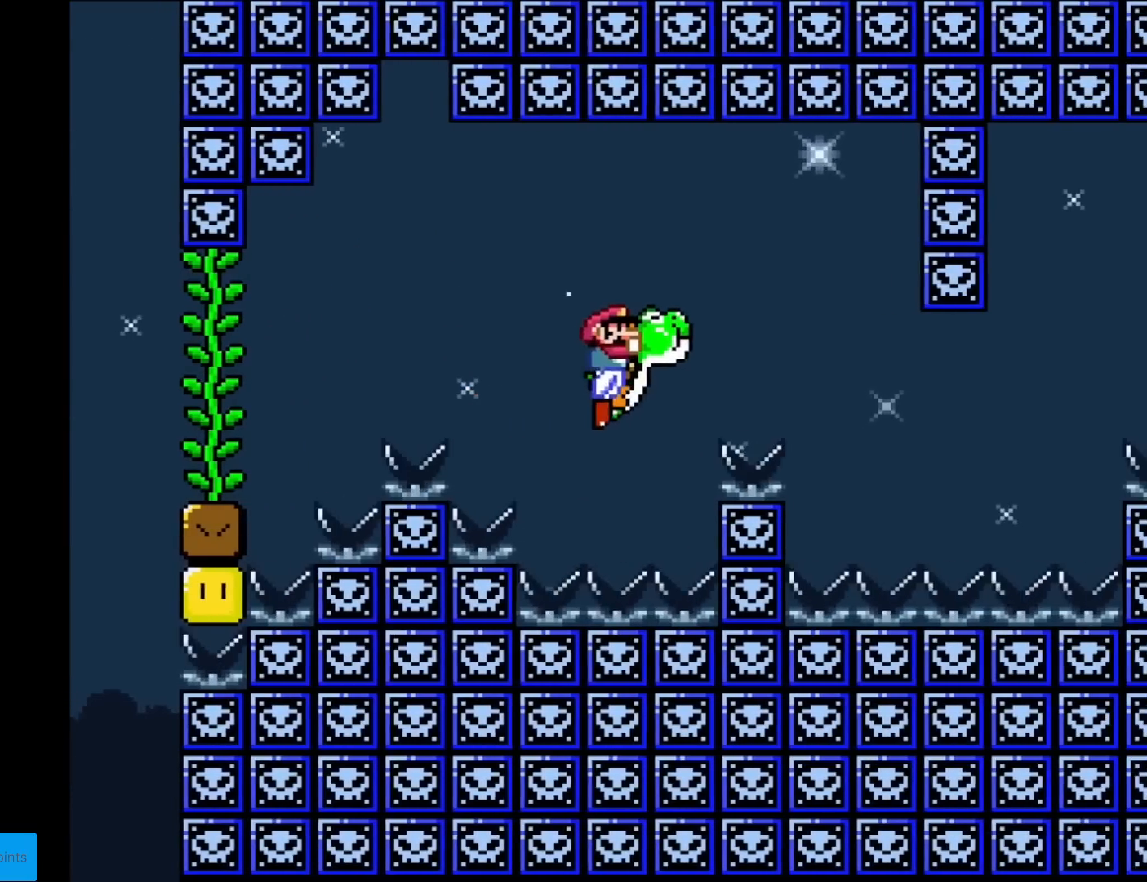
{"buttons": ["B", "Y", "DPAD_RIGHT"], "events": [[167, "DPAD_RIGHT", "up"], [167, "DPAD_UP", "down"], [184, "DPAD_LEFT", "down"], [184, "DPAD_UP", "up"], [284, "DPAD_LEFT", "up"], [300, "DPAD_RIGHT", "down"]]}
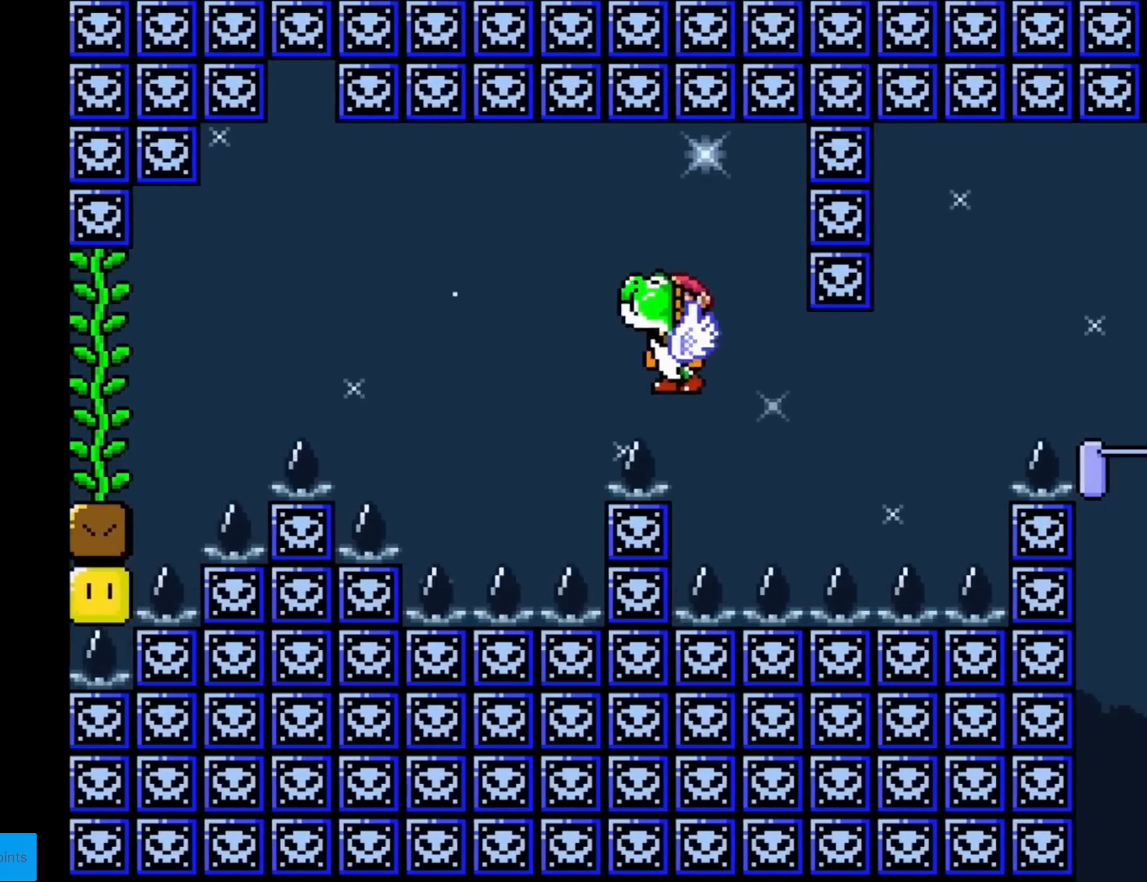
{"buttons": ["B", "Y", "DPAD_LEFT"], "events": [[83, "B", "up"], [283, "B", "down"], [417, "DPAD_RIGHT", "up"], [433, "DPAD_LEFT", "down"], [433, "DPAD_UP", "down"], [450, "DPAD_UP", "up"]]}
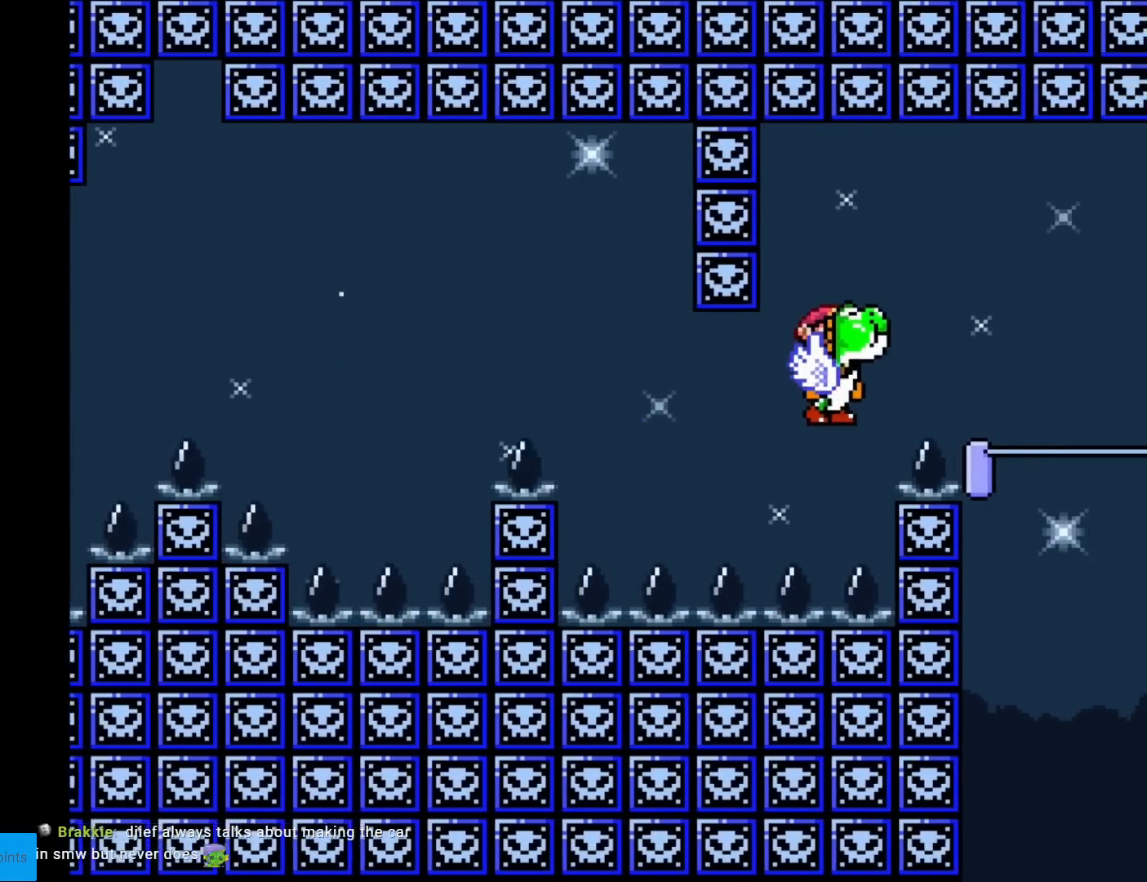
{"buttons": ["B", "Y"], "events": [[117, "DPAD_LEFT", "up"], [134, "B", "up"], [317, "DPAD_RIGHT", "down"], [401, "B", "down"], [417, "DPAD_RIGHT", "up"]]}
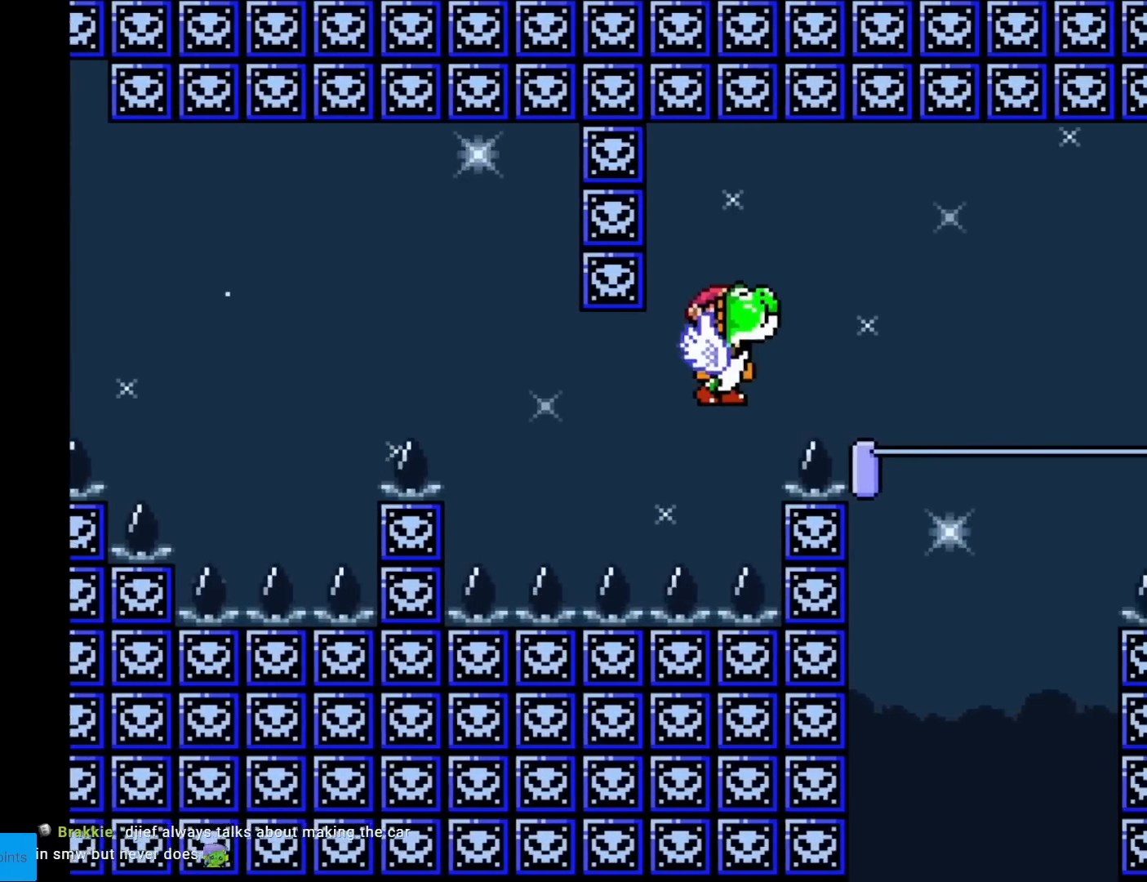
{"buttons": ["Y", "DPAD_RIGHT"], "events": [[50, "DPAD_RIGHT", "down"], [283, "B", "up"]]}
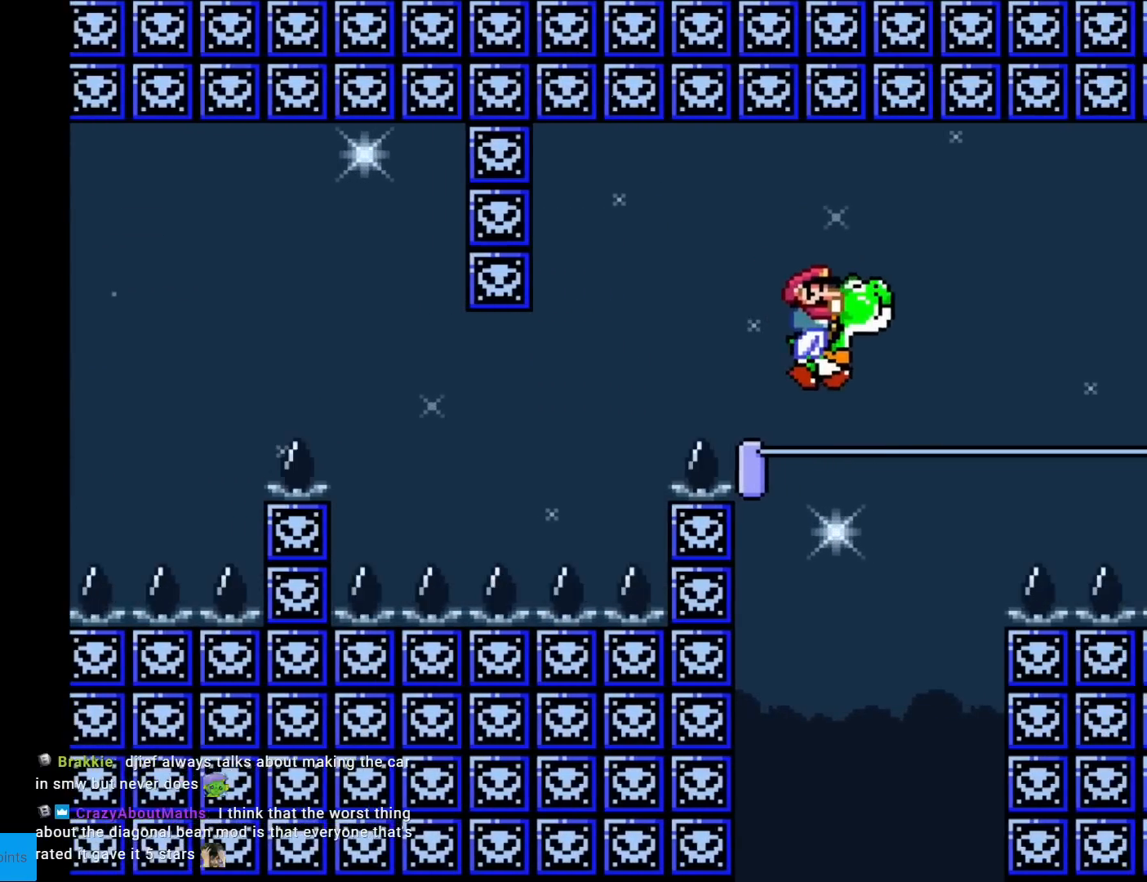
{"buttons": ["Y", "DPAD_RIGHT"], "events": [[34, "DPAD_RIGHT", "up"], [134, "DPAD_LEFT", "down"], [200, "B", "down"], [351, "DPAD_LEFT", "up"], [384, "B", "up"], [501, "DPAD_RIGHT", "down"]]}
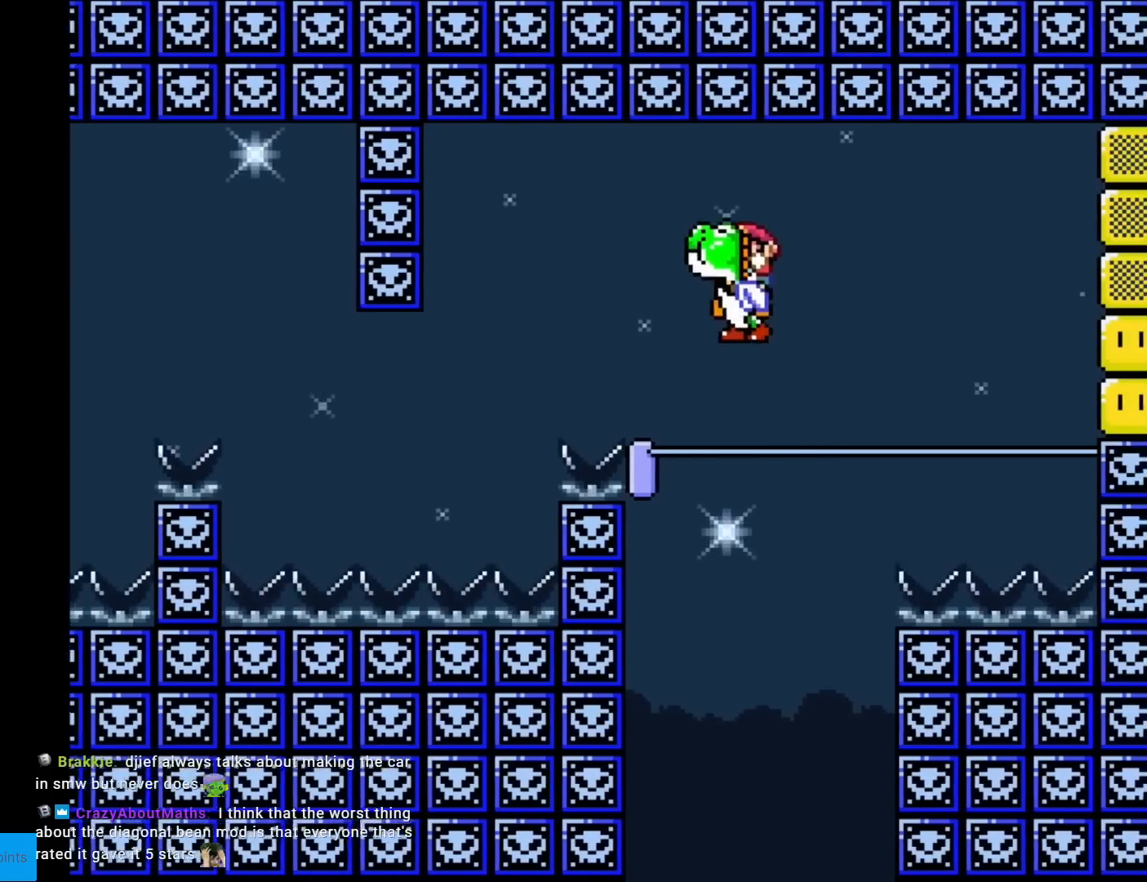
{"buttons": ["B", "Y"], "events": [[116, "DPAD_RIGHT", "up"], [483, "B", "down"]]}
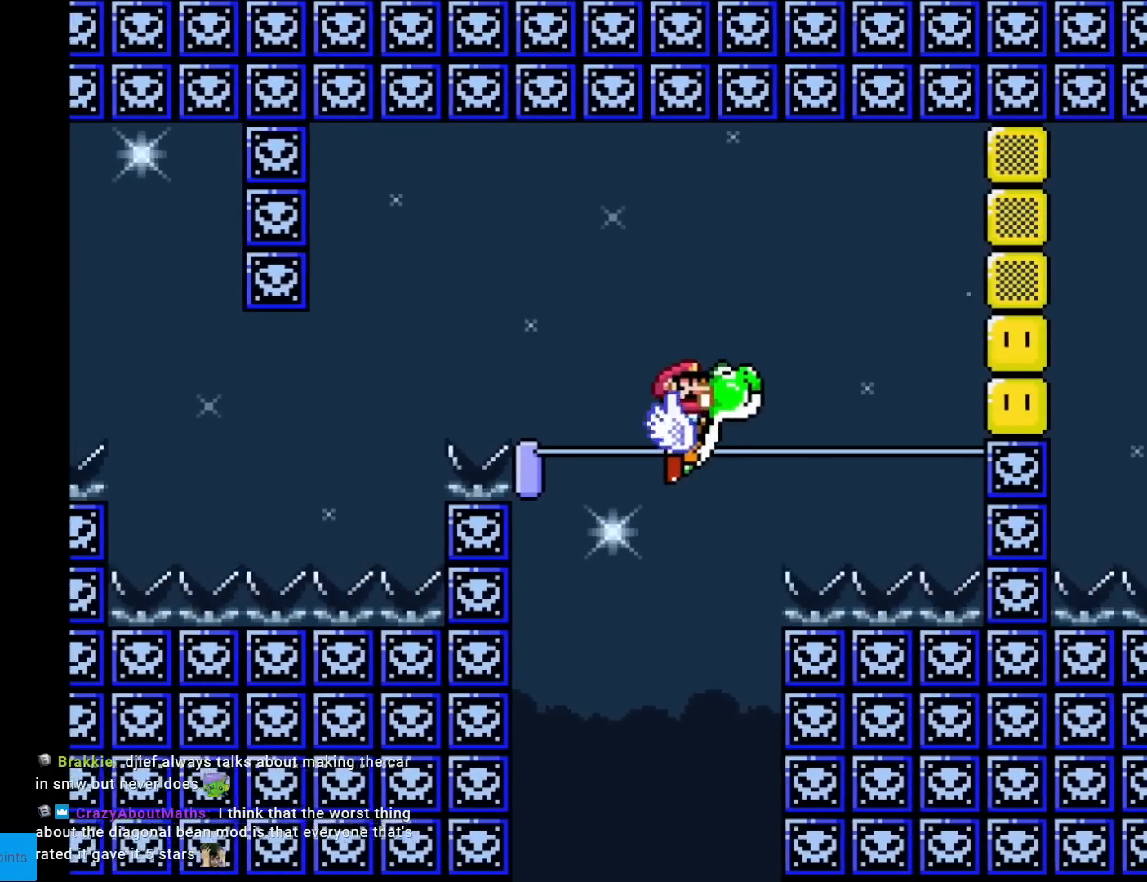
{"buttons": ["B", "X", "Y"], "events": [[150, "X", "down"], [284, "X", "up"], [467, "X", "down"]]}
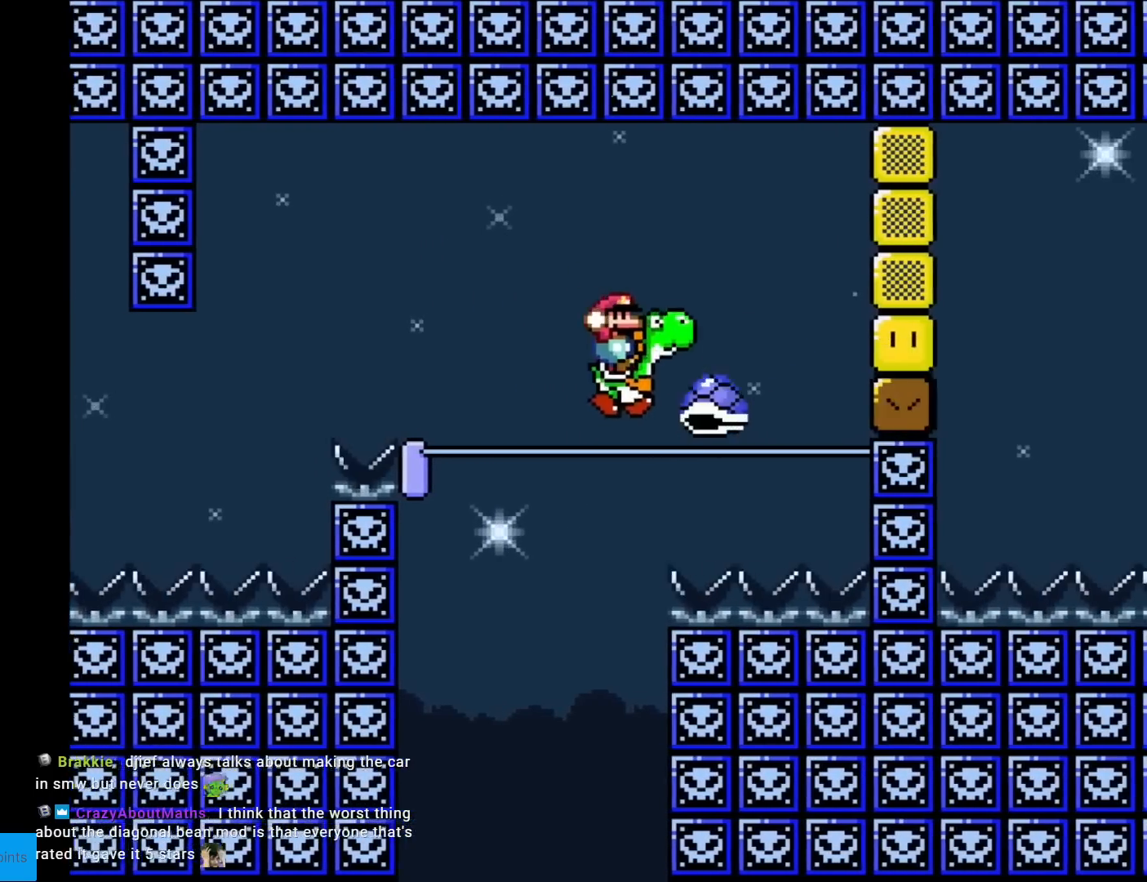
{"buttons": ["Y", "DPAD_RIGHT"], "events": [[150, "DPAD_LEFT", "down"], [217, "X", "up"], [317, "DPAD_LEFT", "up"], [467, "DPAD_RIGHT", "down"], [483, "B", "up"]]}
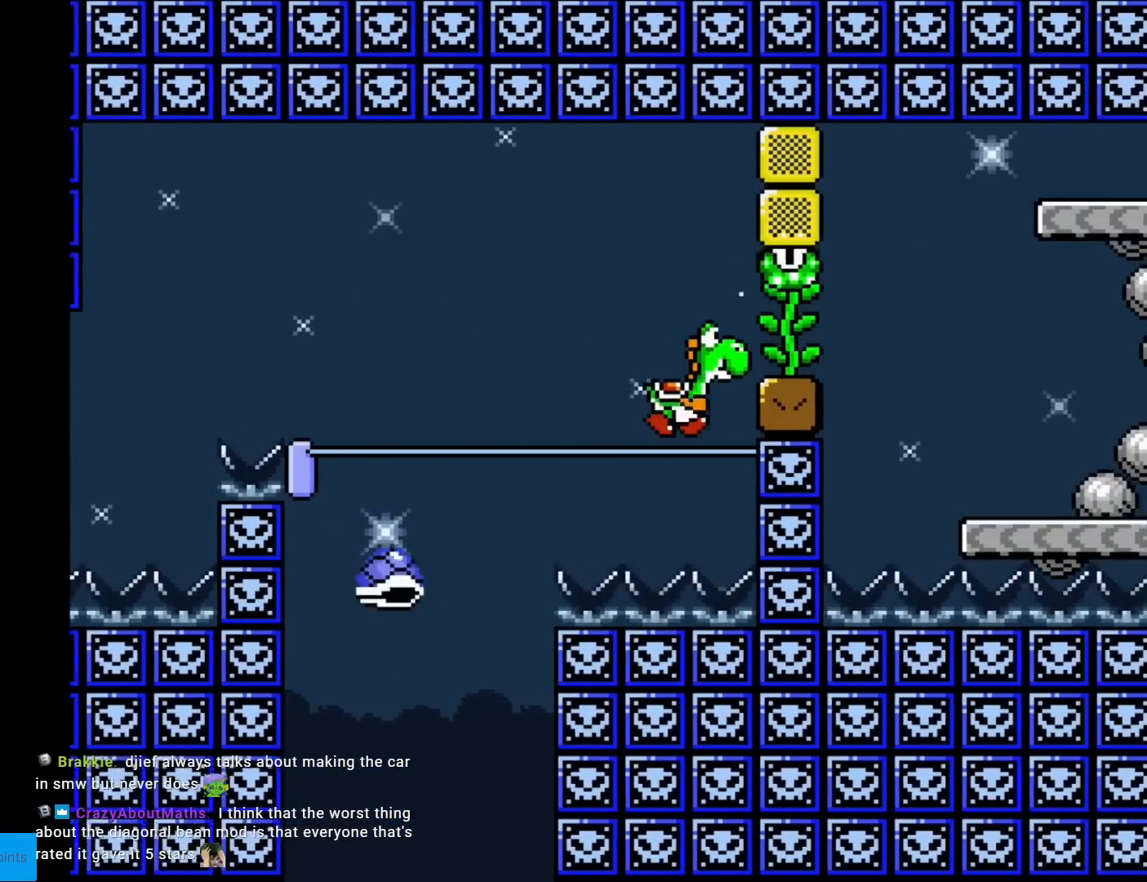
{"buttons": [], "events": [[284, "DPAD_RIGHT", "up"], [417, "Y", "up"]]}
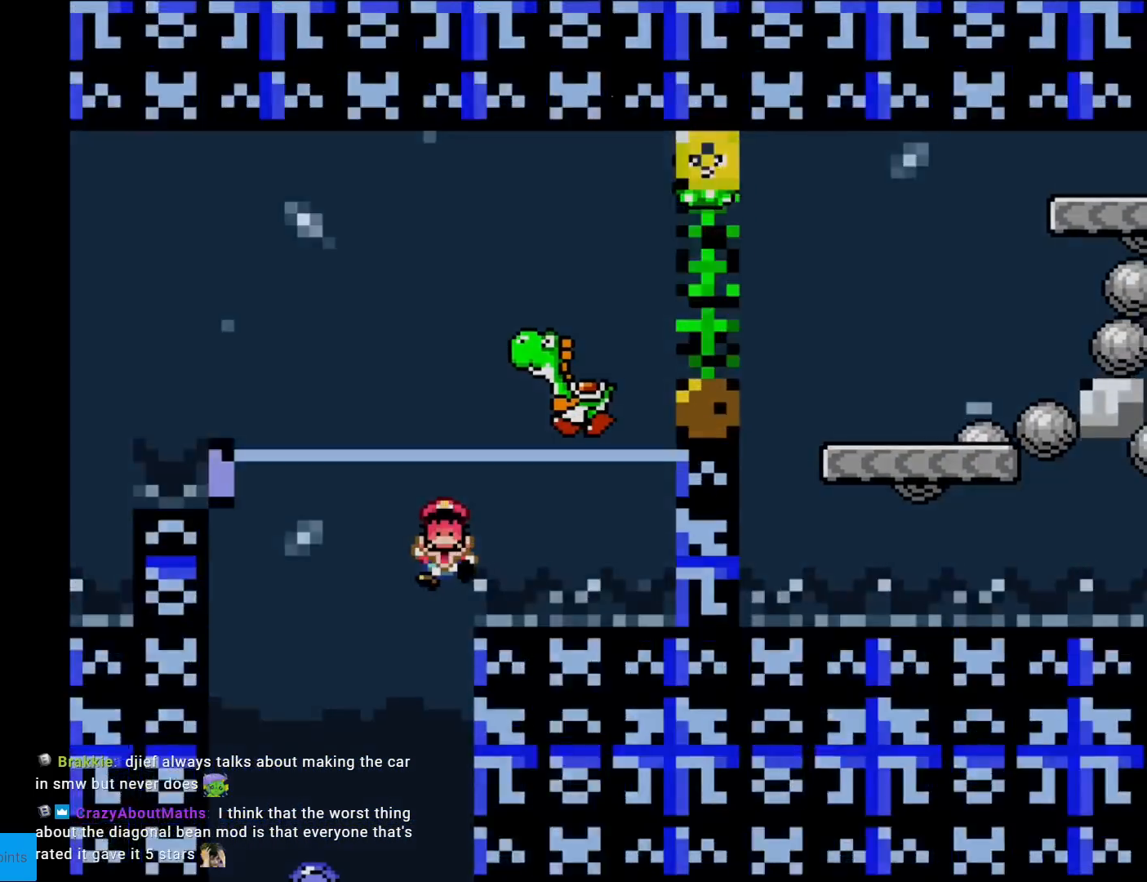
{"buttons": ["A"], "events": [[267, "A", "down"], [367, "A", "up"], [433, "A", "down"]]}
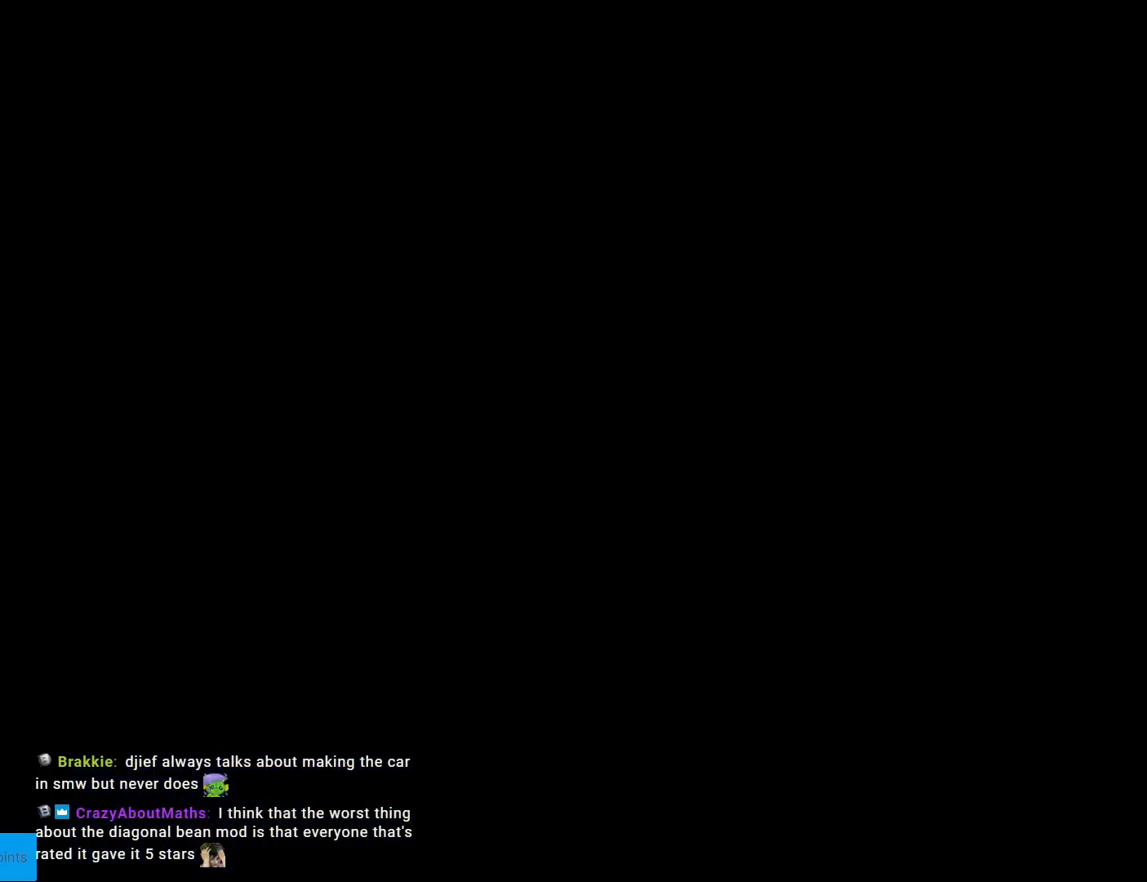
{"buttons": ["A"], "events": [[67, "A", "up"], [84, "A", "down"], [401, "A", "up"], [501, "A", "down"]]}
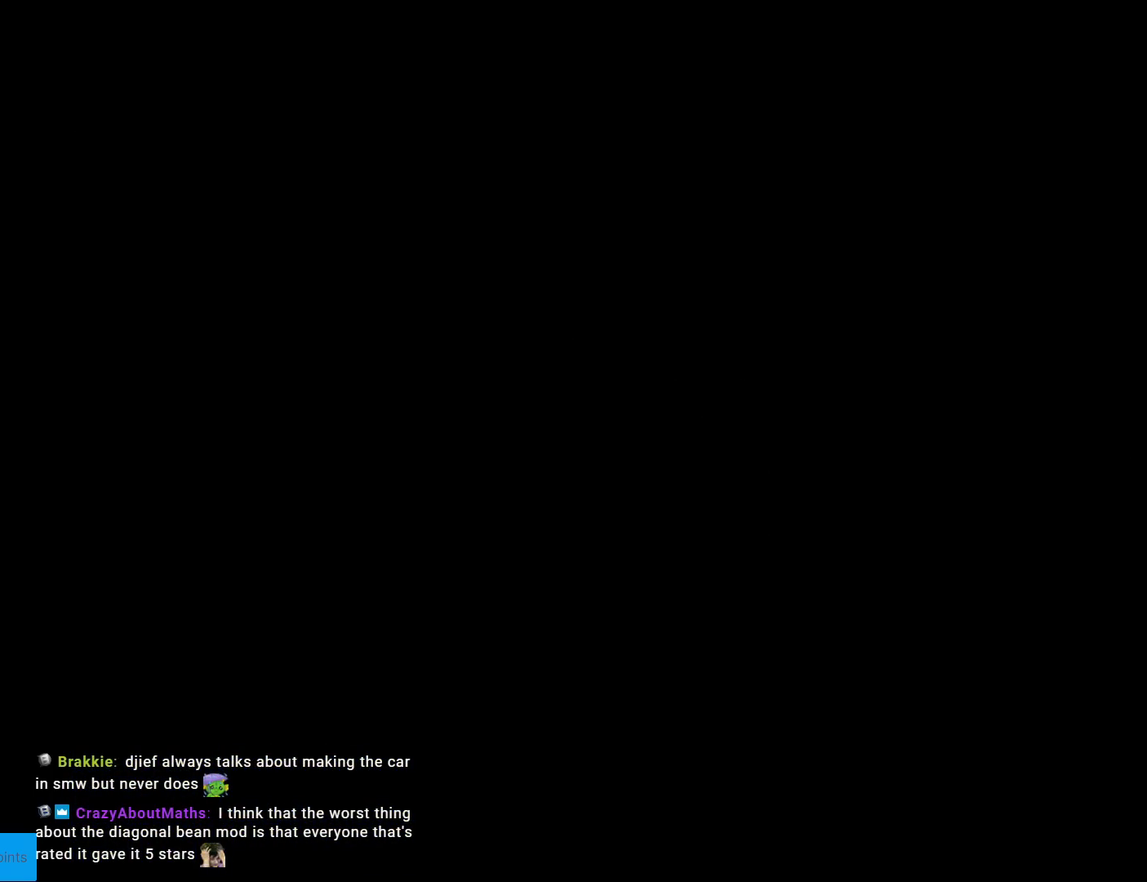
{"buttons": ["X"], "events": [[116, "A", "up"], [167, "A", "down"], [317, "A", "up"], [483, "X", "down"]]}
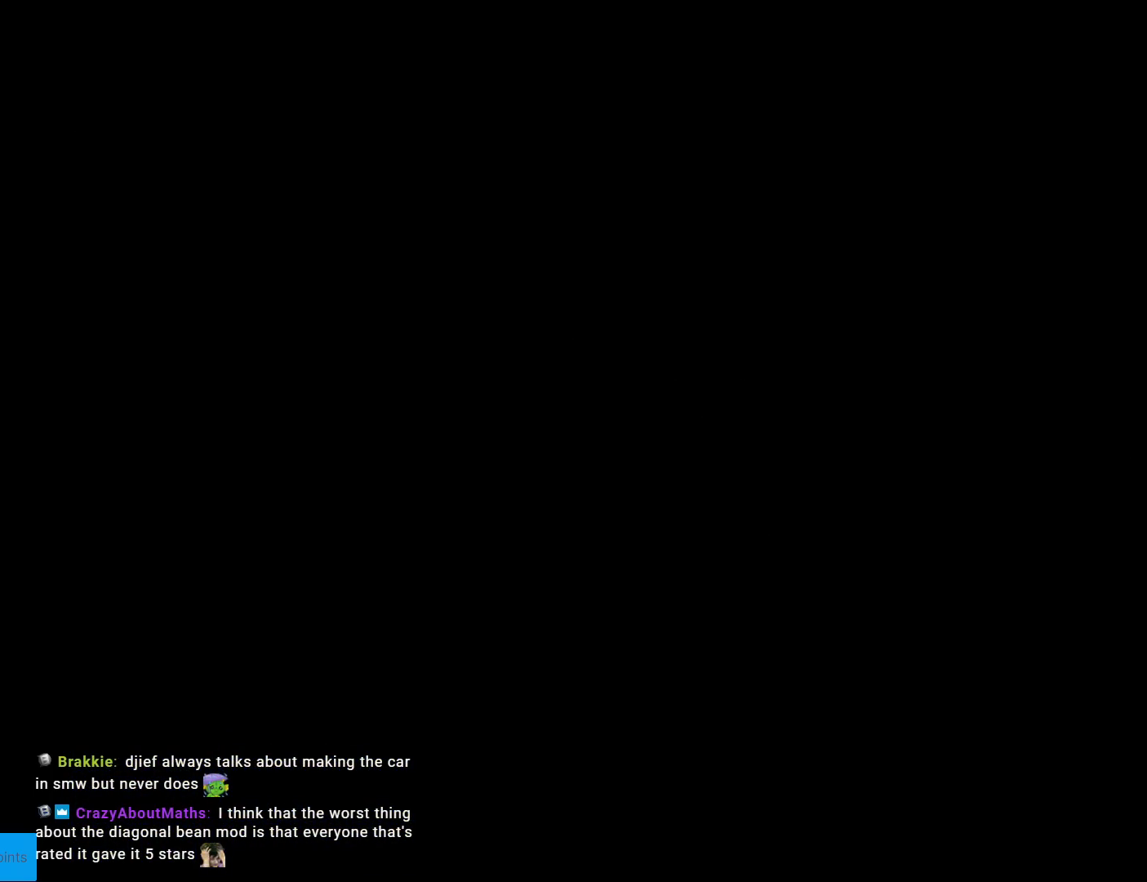
{"buttons": ["X"], "events": []}
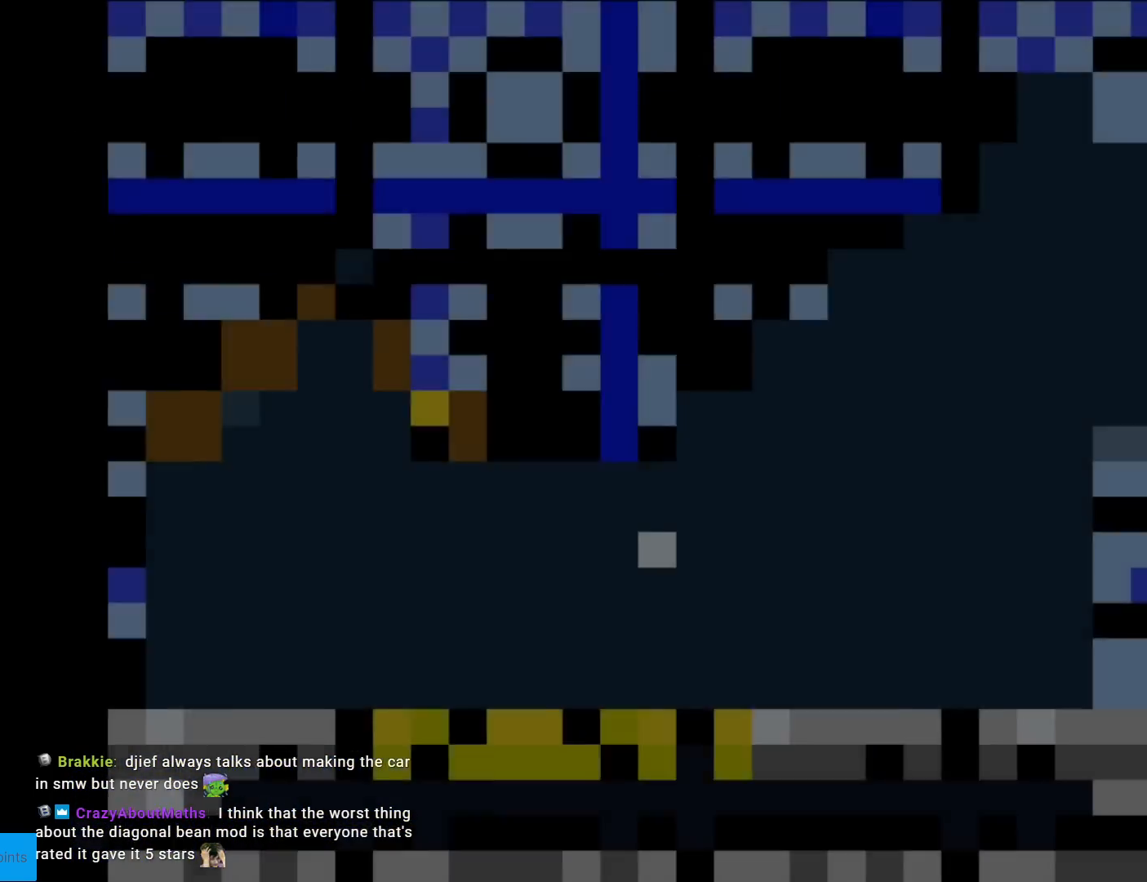
{"buttons": ["X"], "events": [[383, "A", "down"], [483, "A", "up"]]}
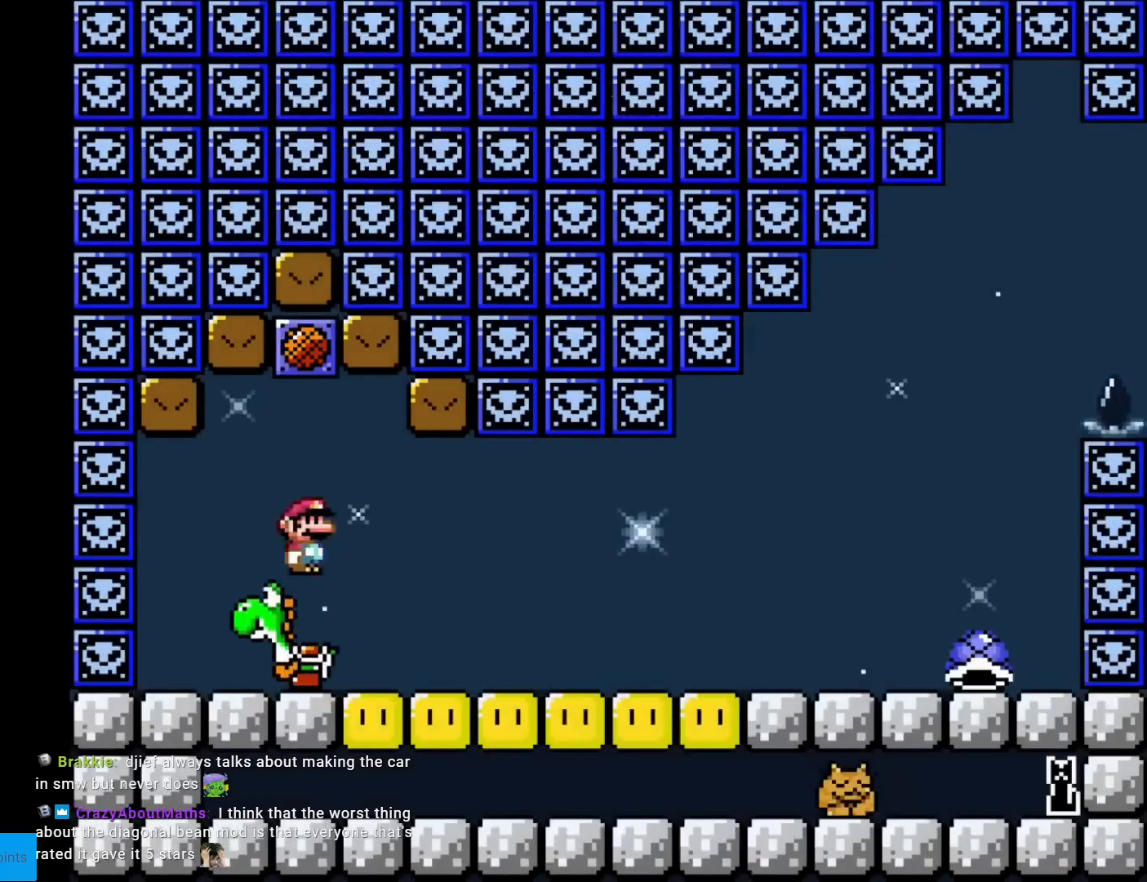
{"buttons": ["Y", "DPAD_RIGHT"], "events": [[34, "X", "up"], [34, "Y", "down"], [351, "DPAD_RIGHT", "down"]]}
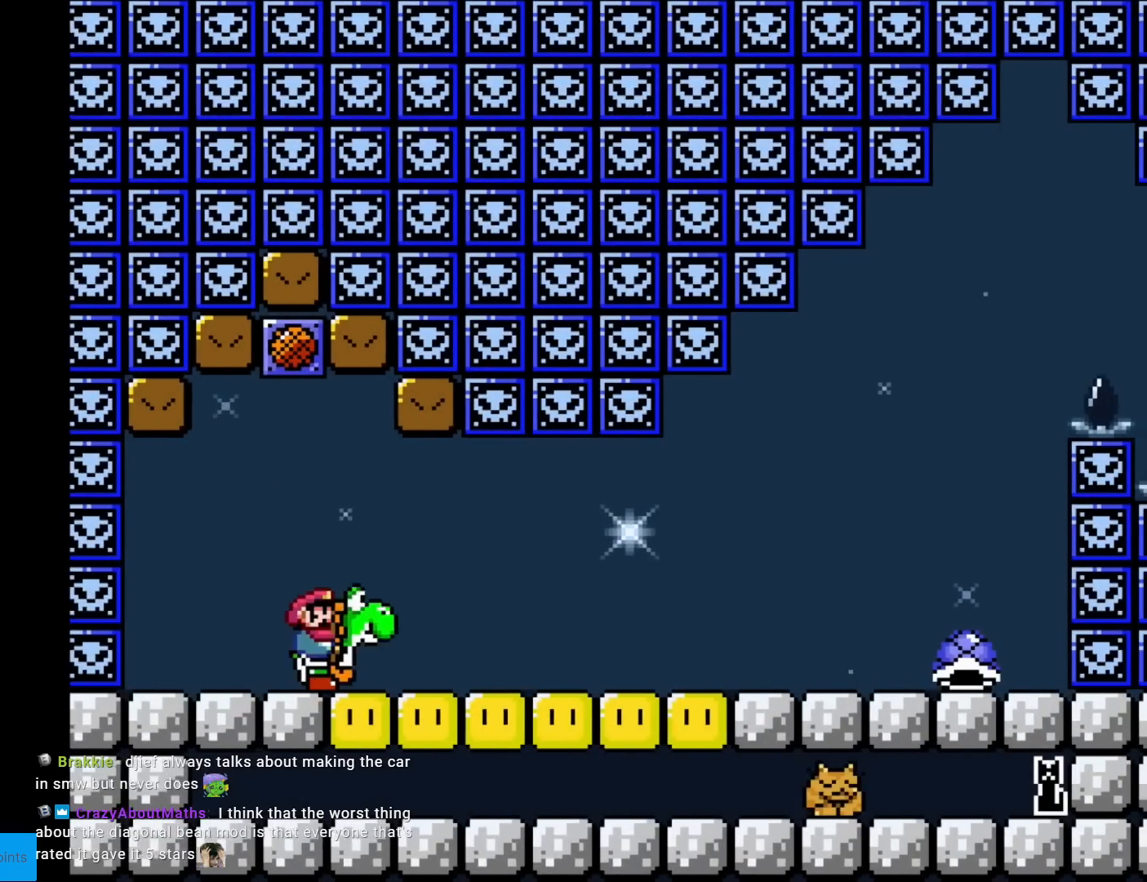
{"buttons": ["Y", "DPAD_RIGHT"], "events": []}
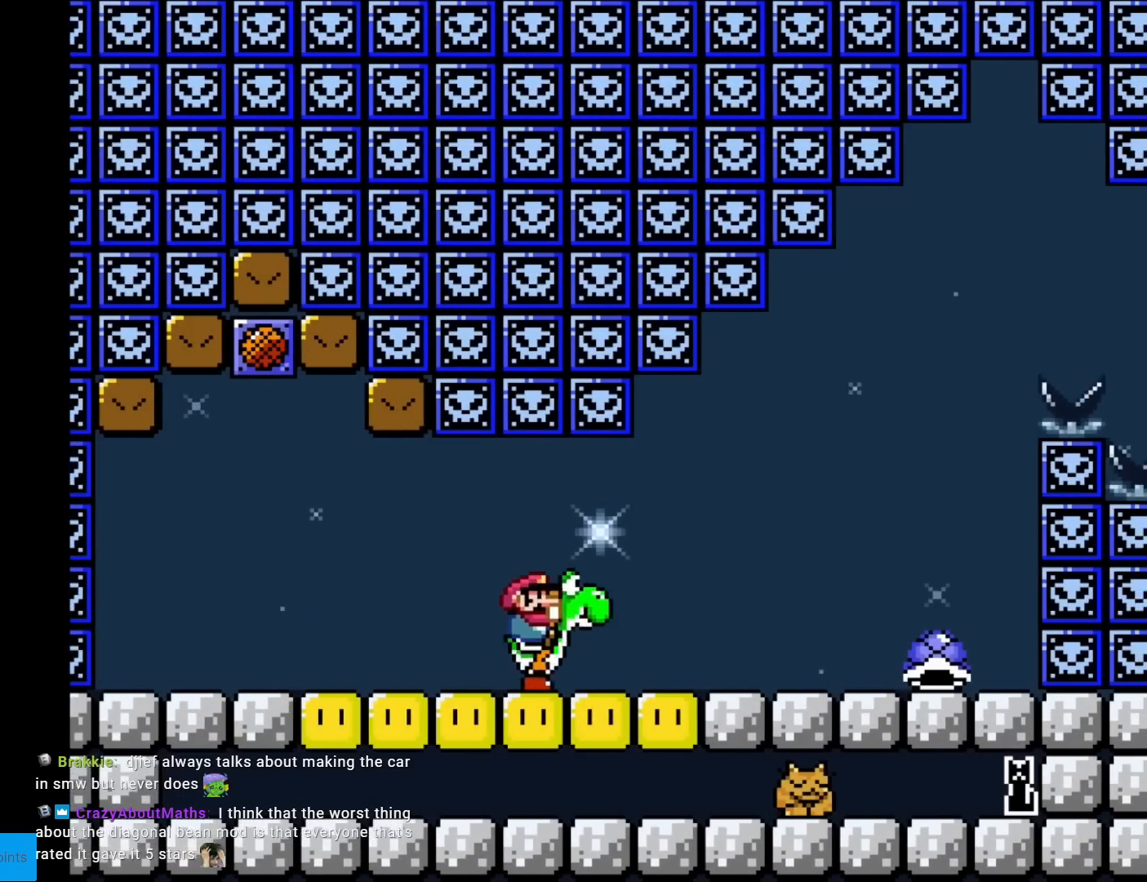
{"buttons": ["B", "Y", "DPAD_RIGHT"], "events": [[67, "X", "down"], [234, "X", "up"], [434, "B", "down"]]}
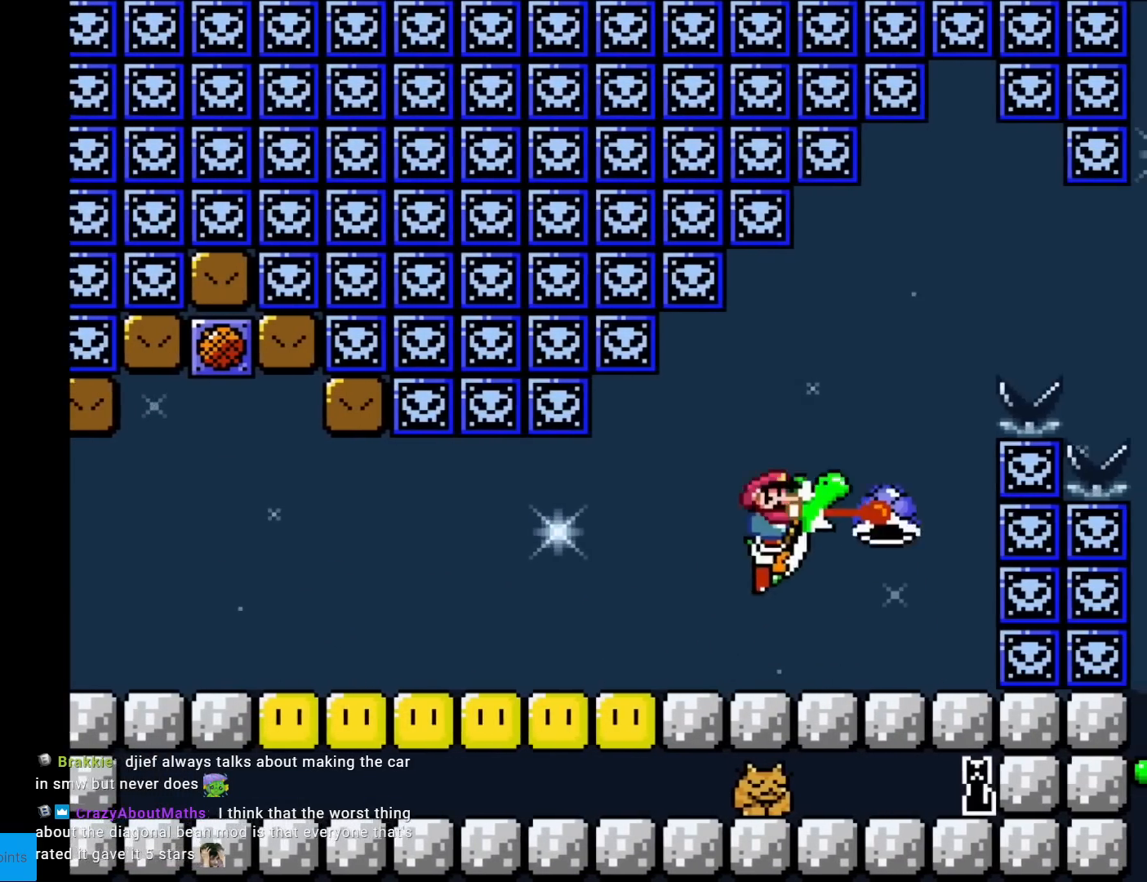
{"buttons": ["Y", "DPAD_RIGHT"], "events": [[116, "DPAD_RIGHT", "up"], [133, "DPAD_UP", "down"], [150, "DPAD_LEFT", "down"], [150, "DPAD_UP", "up"], [283, "DPAD_LEFT", "up"], [350, "B", "up"], [467, "DPAD_RIGHT", "down"]]}
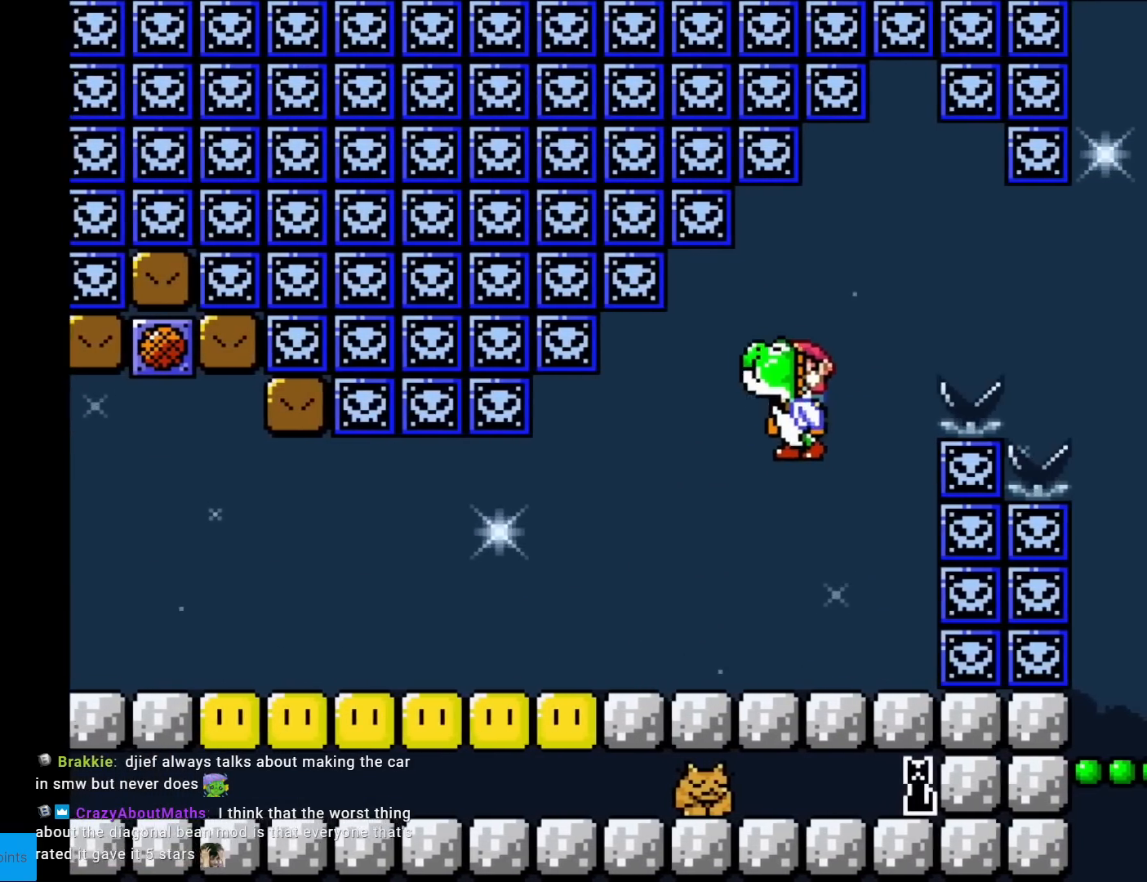
{"buttons": ["B", "Y", "DPAD_RIGHT"], "events": [[84, "B", "down"]]}
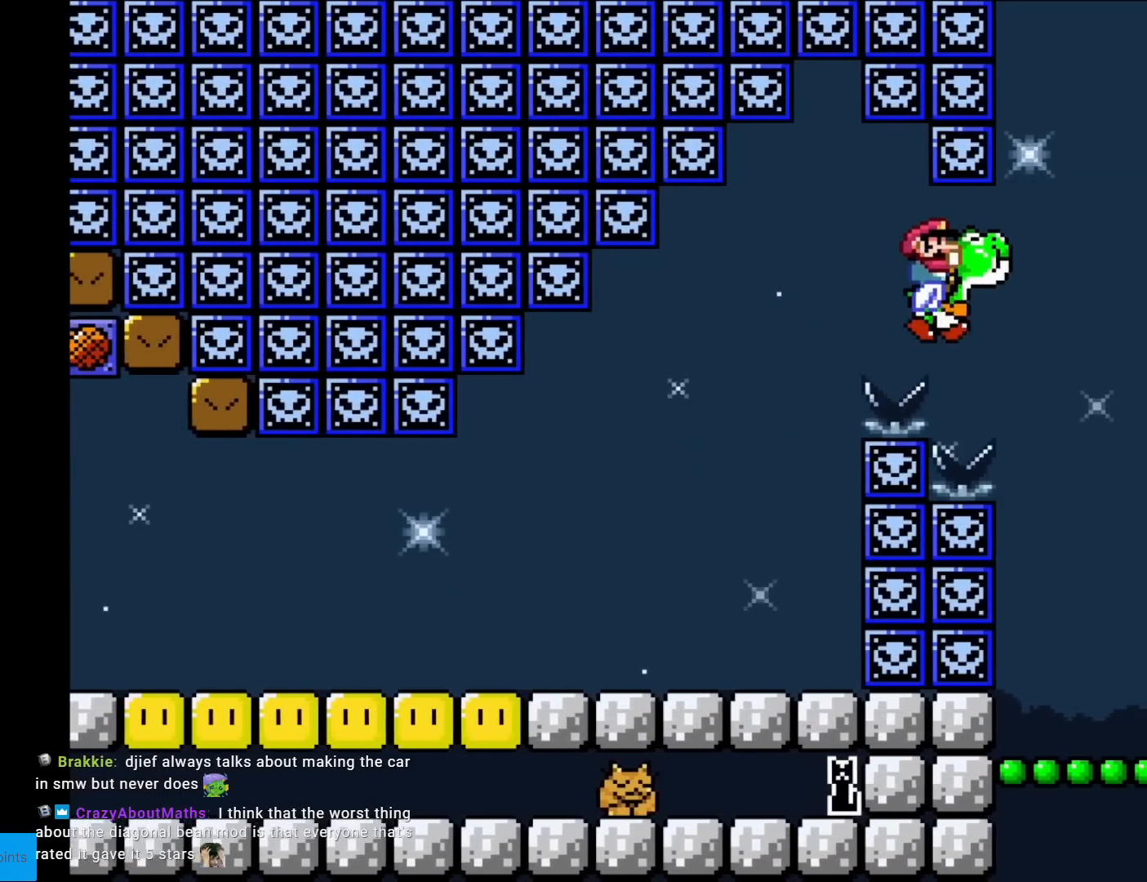
{"buttons": ["B", "Y"], "events": [[150, "B", "up"], [267, "B", "down"], [267, "DPAD_RIGHT", "up"], [350, "DPAD_UP", "down"], [367, "DPAD_LEFT", "down"], [367, "DPAD_UP", "up"], [467, "DPAD_LEFT", "up"]]}
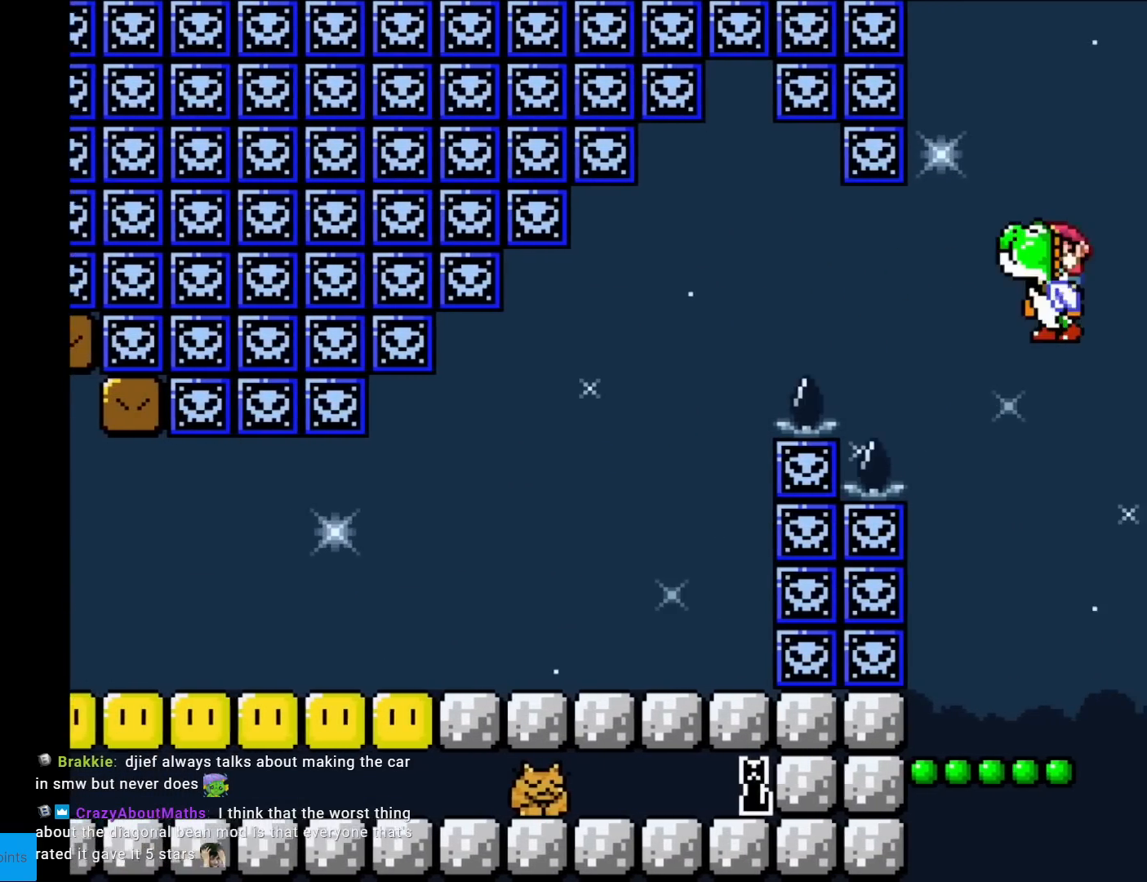
{"buttons": ["Y", "DPAD_LEFT"], "events": [[50, "B", "up"], [501, "DPAD_LEFT", "down"]]}
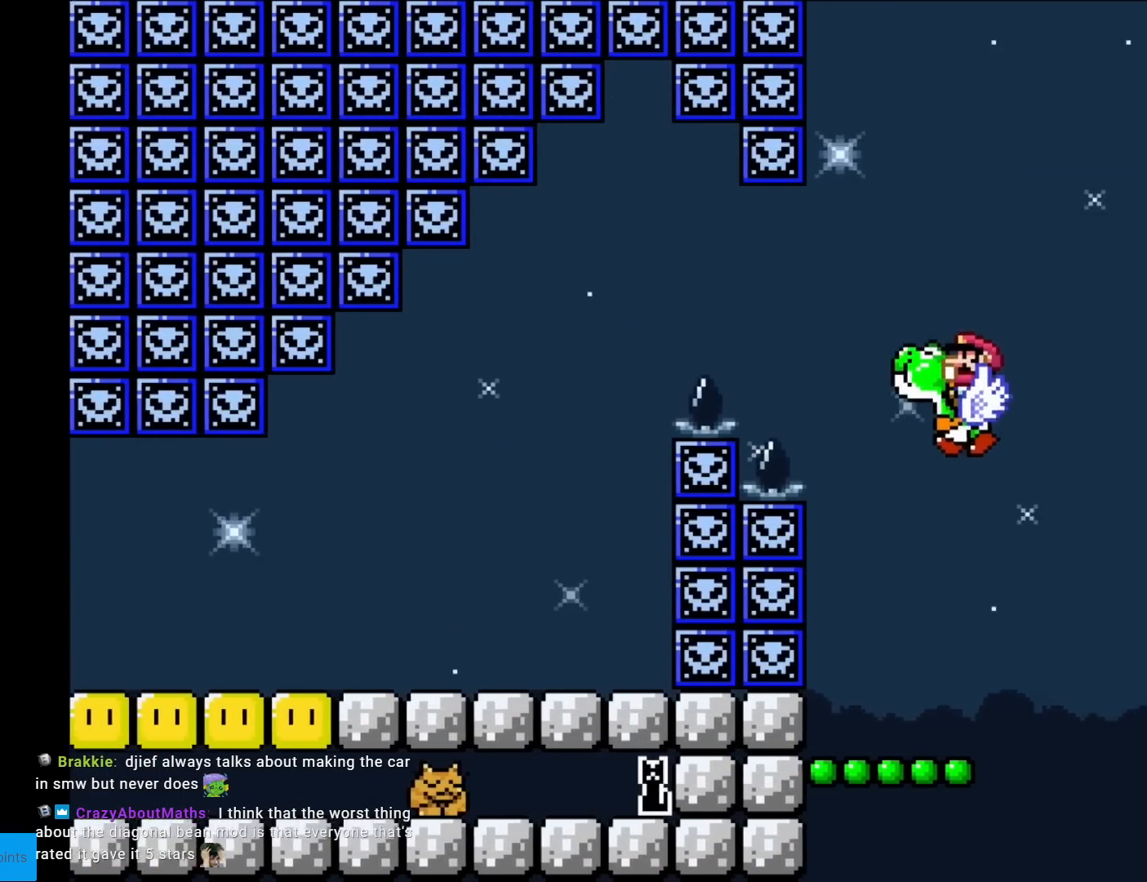
{"buttons": ["Y"], "events": [[116, "DPAD_LEFT", "up"], [183, "DPAD_RIGHT", "down"], [267, "DPAD_RIGHT", "up"]]}
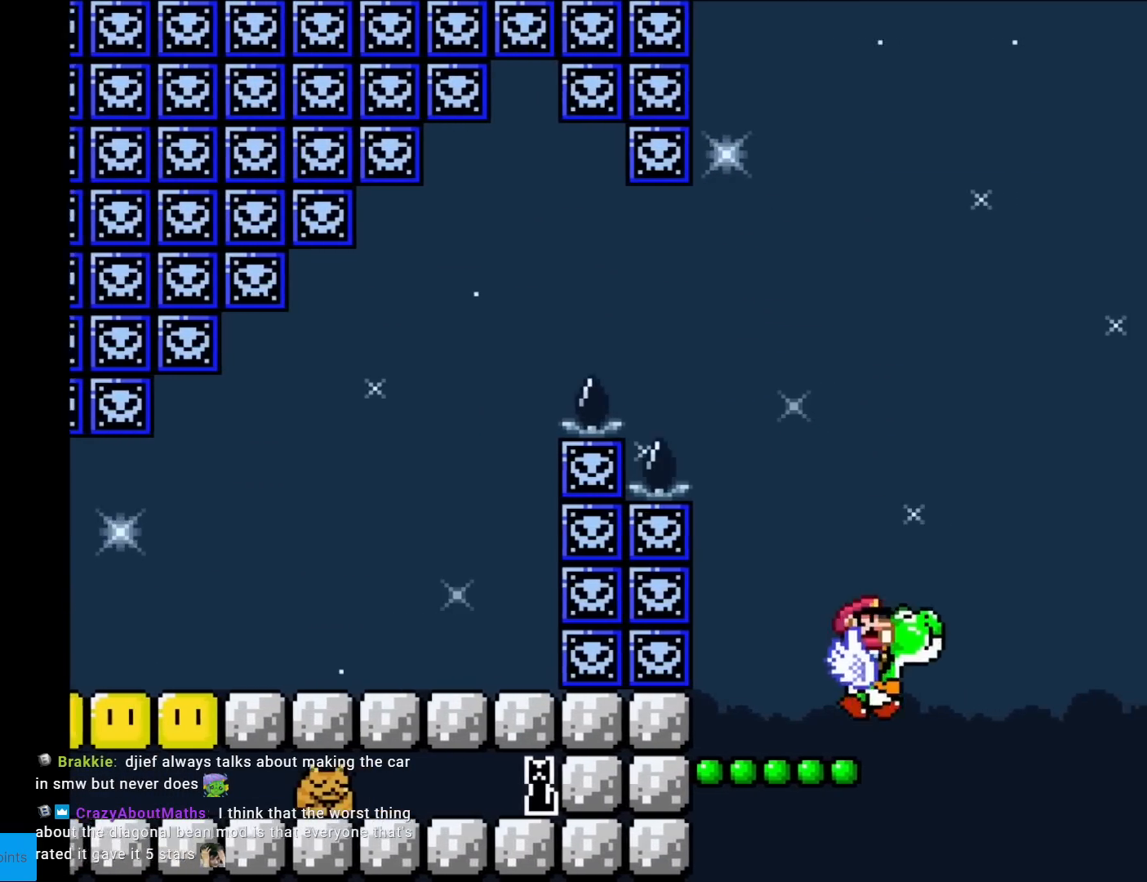
{"buttons": ["B", "Y"], "events": [[167, "B", "down"]]}